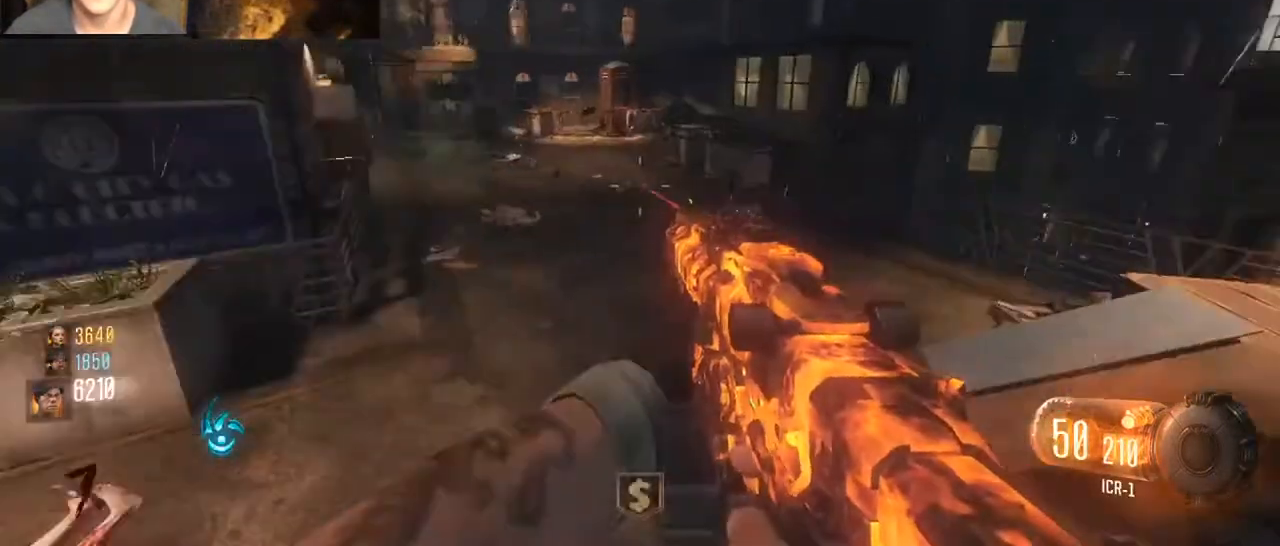
Gameplay with keyboard and mouse; each line is a JSON object with the keys and mouse buttons held at the frame after it. "events" lists presses ("down") and releases ("up") of "1", "2", "3", "4", "5", "a", "alt", "c", "caps_lock", "ctrl", "d", "e", "f", "g", "q", "r", "s", "shift", "space", "t", "tab", "v", "w", "x", "z", "mouse_left", "mouse_wheel" and "mouse_right" between this image and that frame as [ms after this image, input, new state], when the widget could be followed in between. "mouse_left", "mouse_wheel", "mouse_right" = the "left", "wheel", "right" buttons of the "mouse" list. No other keys are recorded. "wheel" means that the mouse wheel is clicked or scrolled. Not read: mouse_move.
{"keys": ["w"], "mouse": [], "events": [[400, "f", "up"]]}
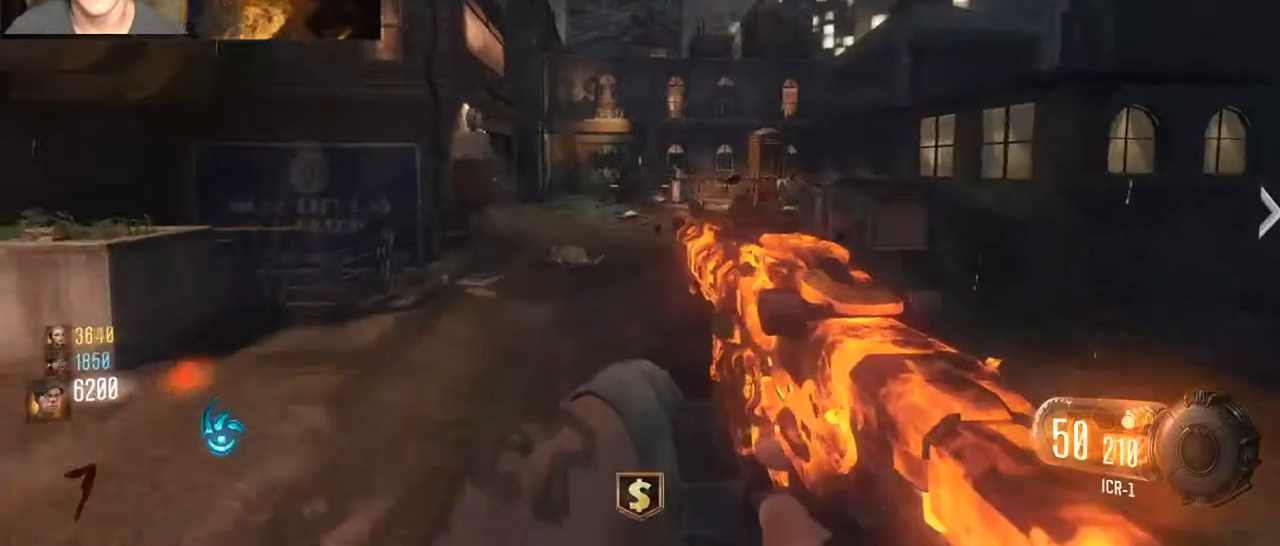
{"keys": ["w"], "mouse": ["left", "right"], "events": [[33, "mouse_right", "down"], [333, "mouse_left", "down"]]}
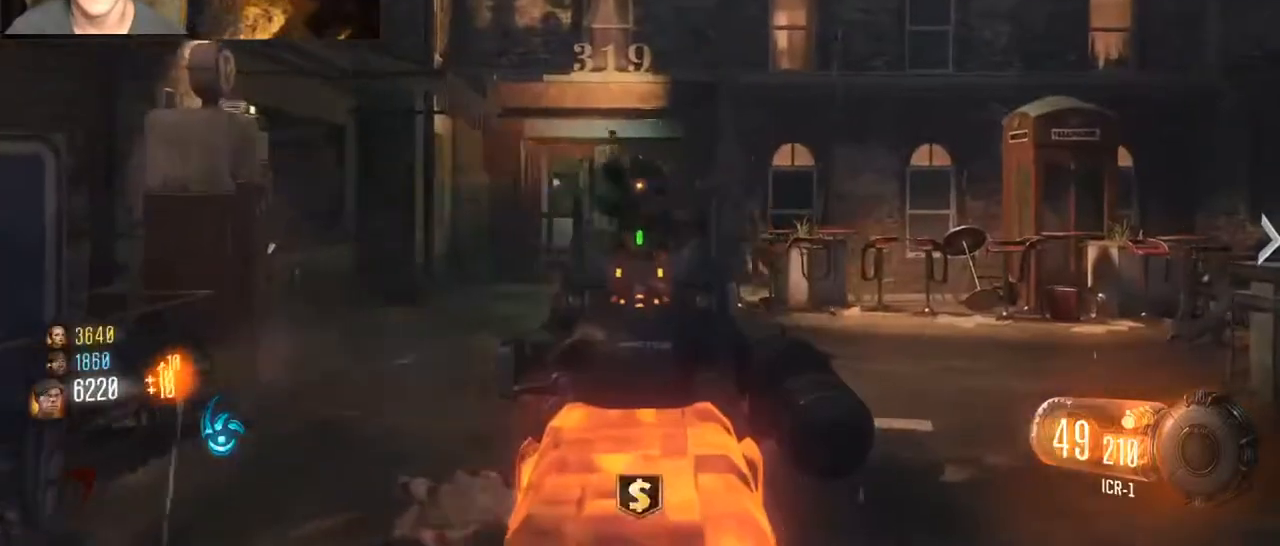
{"keys": ["w"], "mouse": ["left", "right"], "events": [[200, "mouse_left", "up"], [300, "mouse_left", "down"]]}
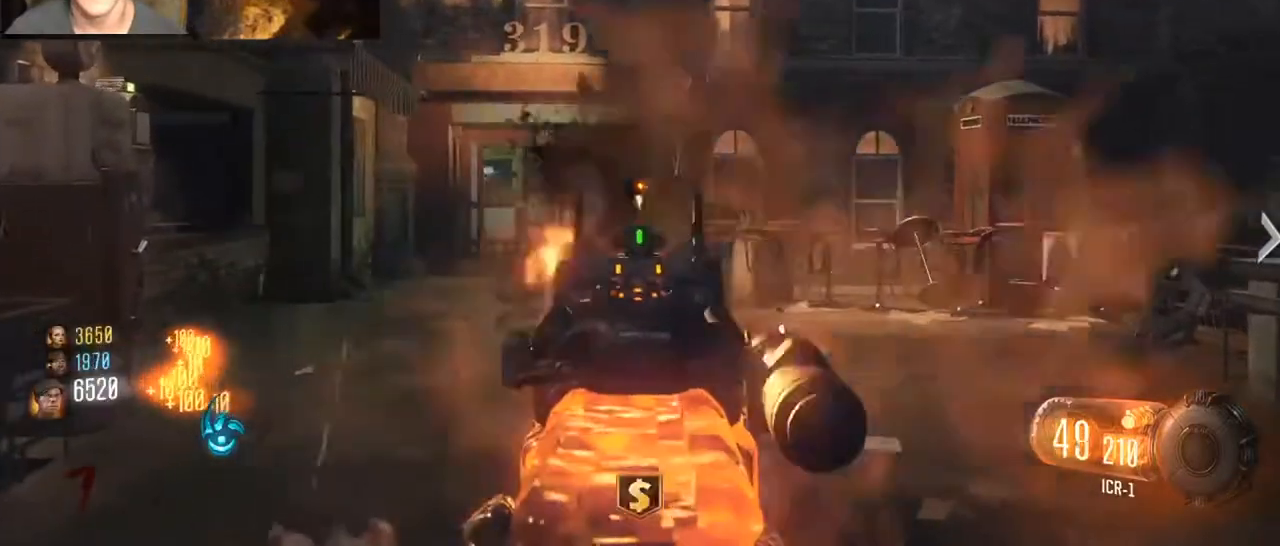
{"keys": ["shift", "w"], "mouse": [], "events": [[267, "mouse_left", "up"], [267, "mouse_right", "up"], [267, "r", "down"], [400, "r", "up"], [467, "shift", "down"]]}
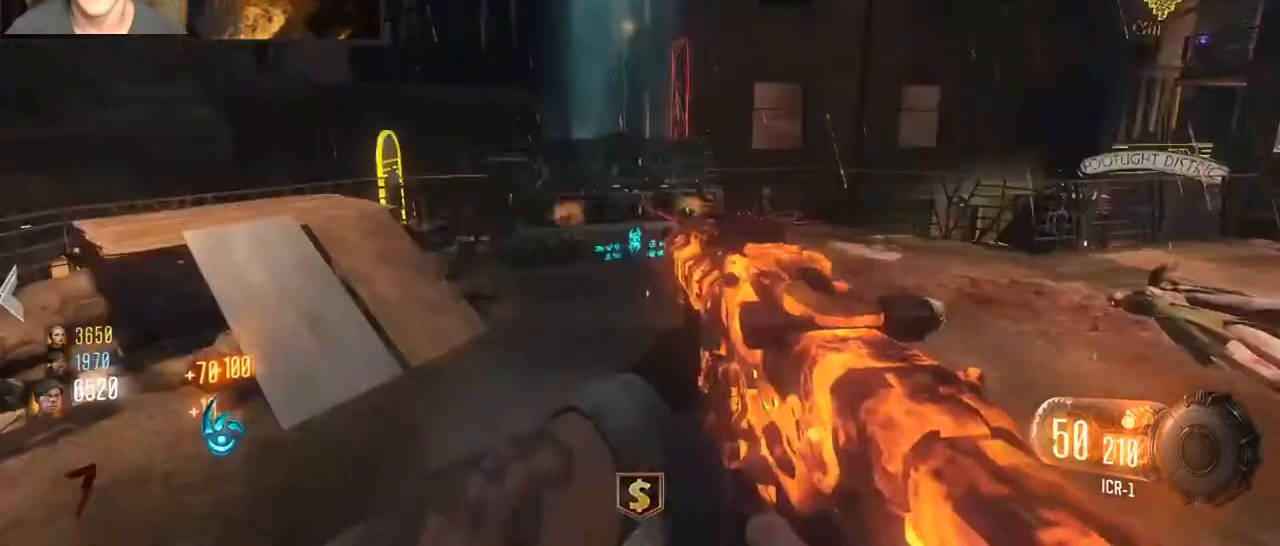
{"keys": ["shift", "w"], "mouse": [], "events": [[133, "a", "down"], [233, "a", "up"], [333, "d", "down"], [333, "shift", "up"], [467, "shift", "down"], [500, "d", "up"]]}
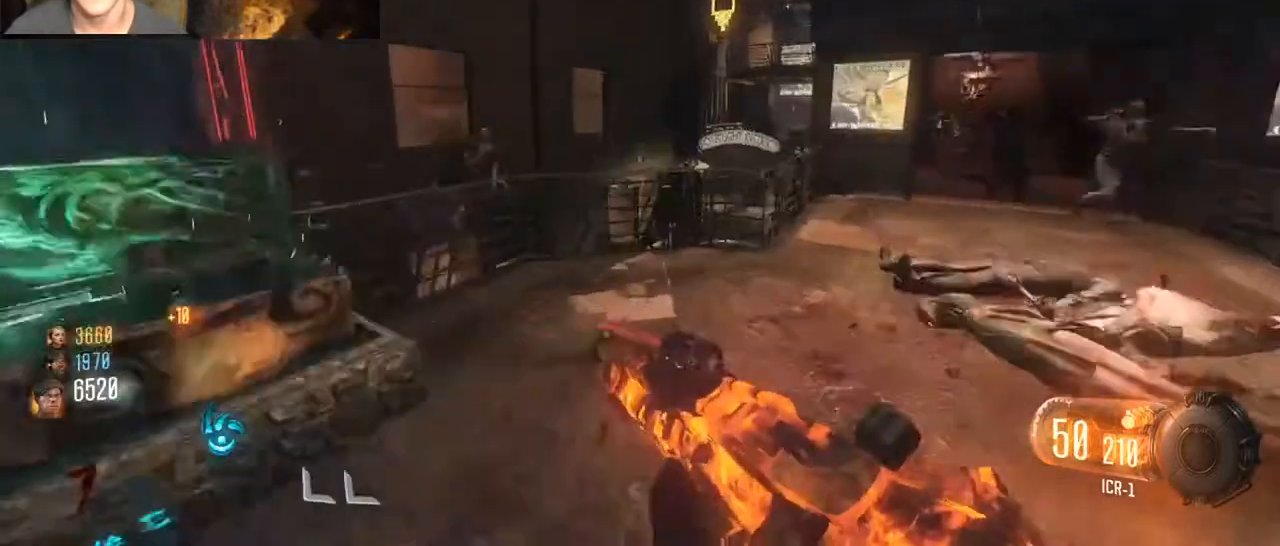
{"keys": ["s"], "mouse": [], "events": [[67, "shift", "up"], [100, "d", "down"], [100, "mouse_wheel", "down"], [167, "mouse_wheel", "up"], [167, "w", "up"], [400, "s", "down"], [433, "d", "up"]]}
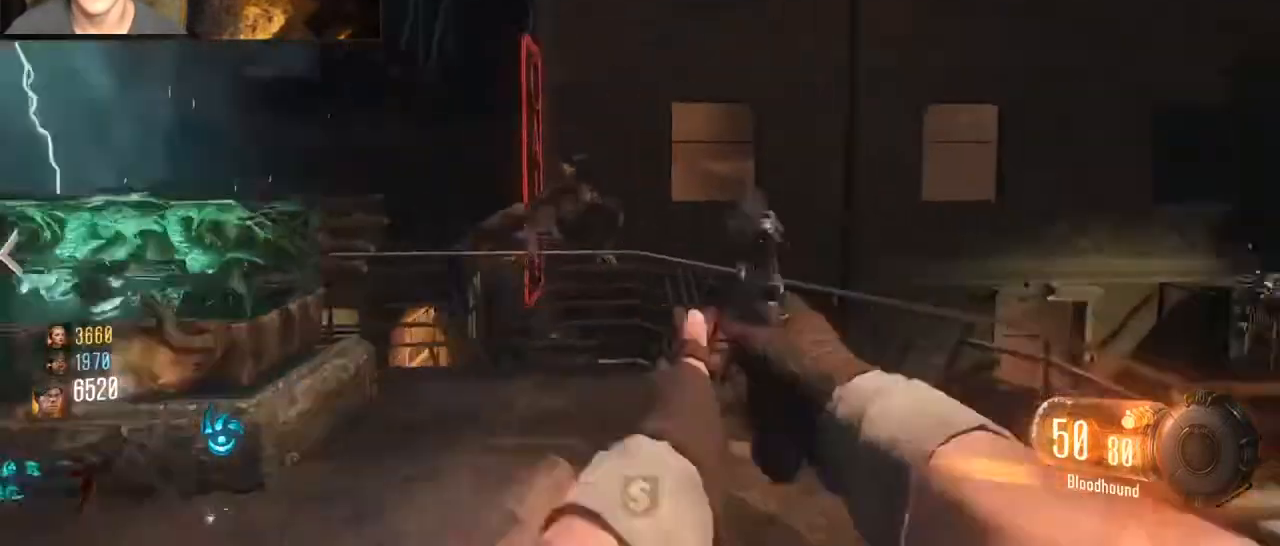
{"keys": ["a", "shift", "w"], "mouse": [], "events": [[67, "mouse_wheel", "down"], [133, "mouse_wheel", "up"], [300, "a", "down"], [367, "s", "up"], [400, "shift", "down"], [500, "w", "down"]]}
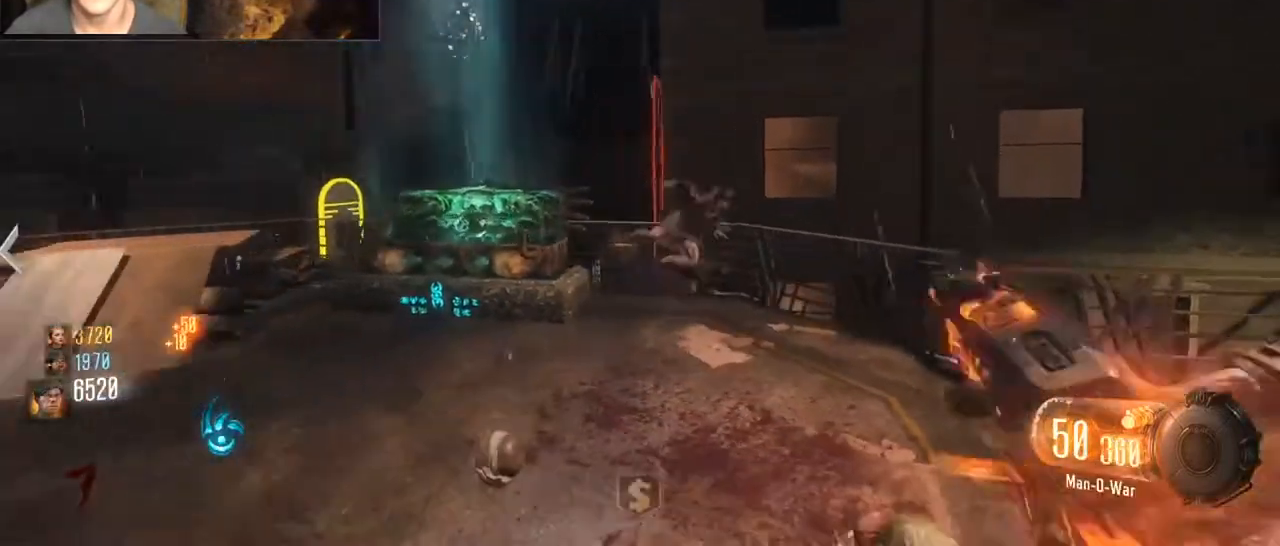
{"keys": ["a", "shift"], "mouse": ["wheel"], "events": [[133, "a", "up"], [367, "a", "down"], [500, "mouse_wheel", "down"], [500, "w", "up"]]}
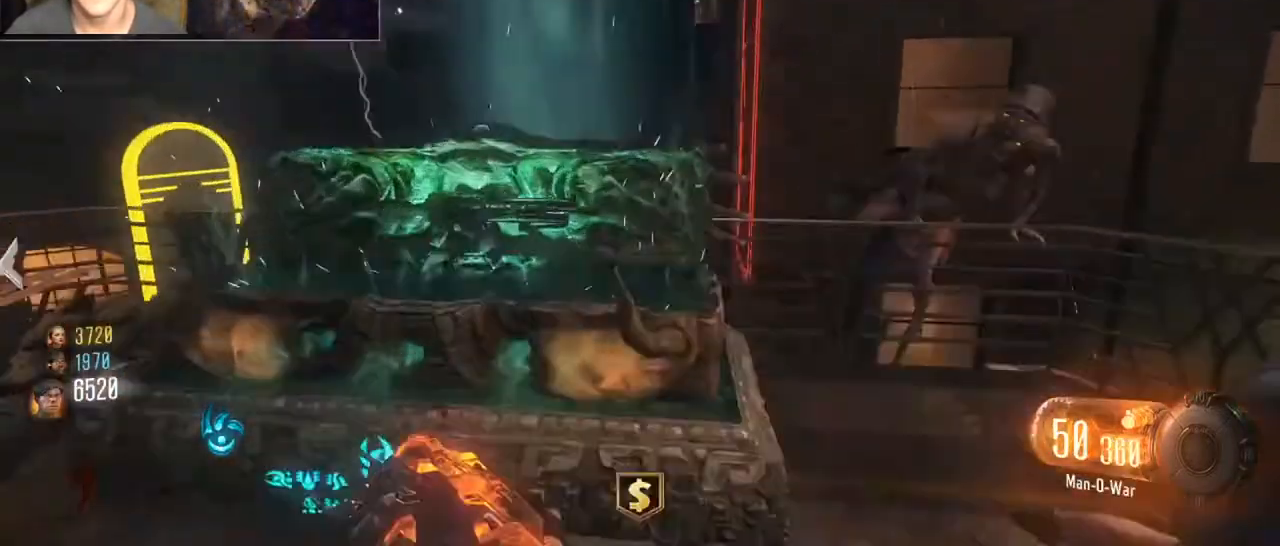
{"keys": ["a"], "mouse": [], "events": [[67, "mouse_wheel", "up"], [67, "shift", "up"], [200, "a", "up"], [200, "s", "down"], [300, "s", "up"], [500, "a", "down"]]}
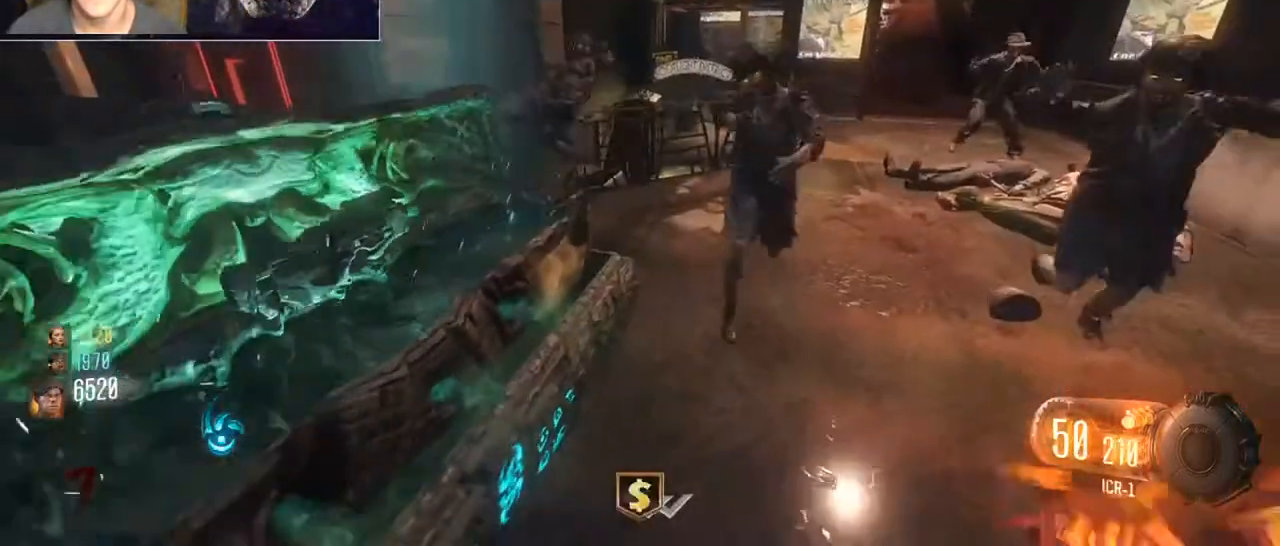
{"keys": ["f"], "mouse": [], "events": [[167, "a", "up"], [267, "w", "down"], [367, "f", "down"], [467, "w", "up"]]}
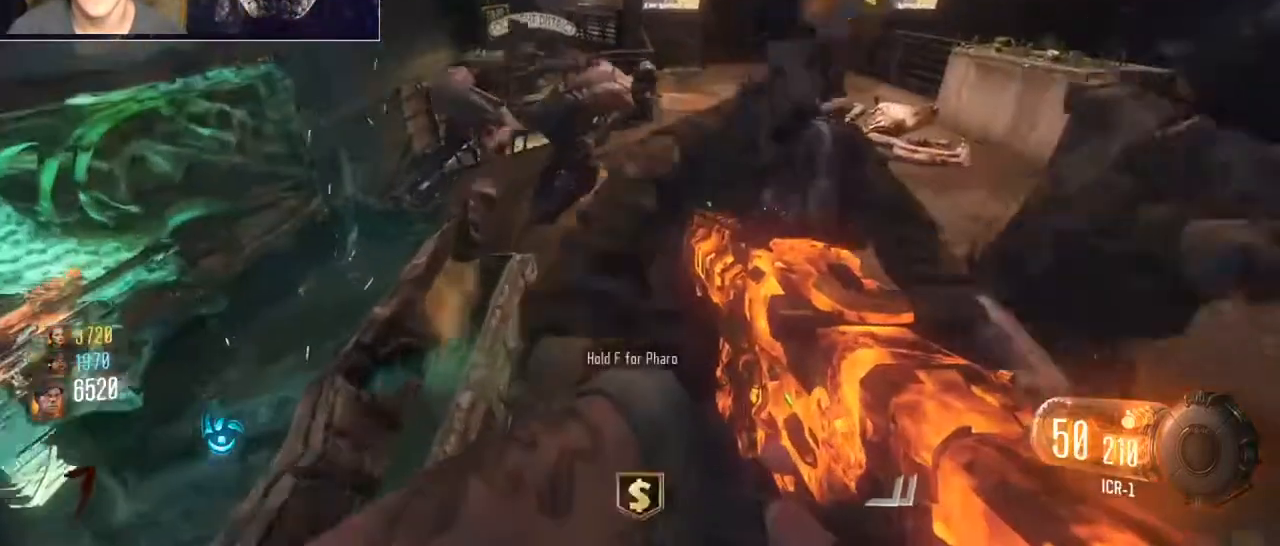
{"keys": ["d", "w"], "mouse": [], "events": [[233, "f", "up"], [367, "d", "down"], [500, "w", "down"]]}
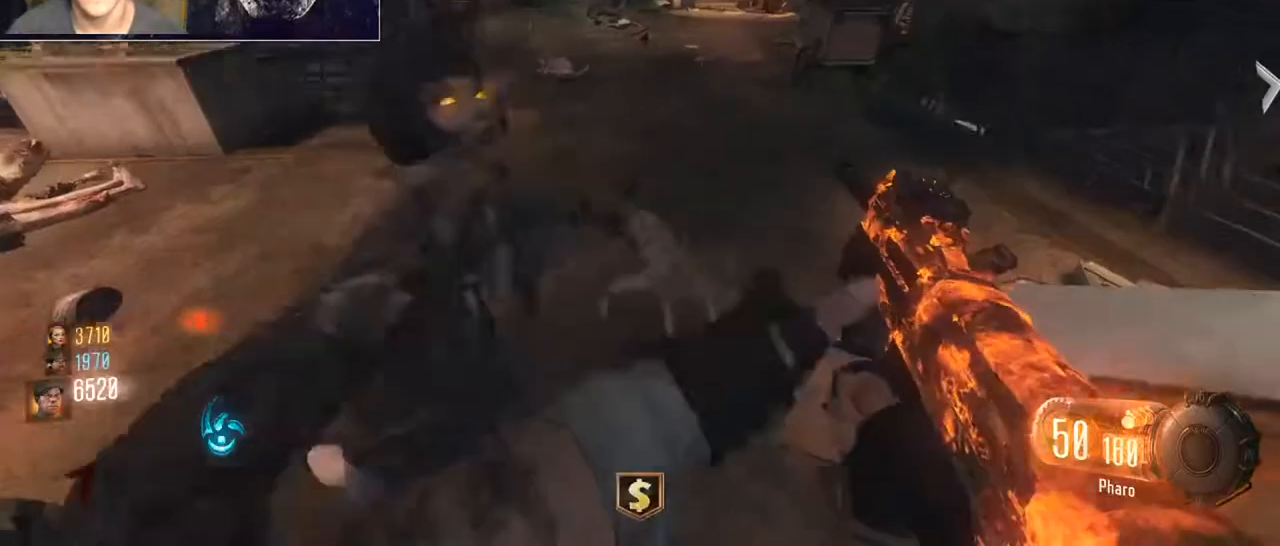
{"keys": ["d", "space"], "mouse": [], "events": [[67, "shift", "down"], [233, "mouse_wheel", "down"], [300, "mouse_wheel", "up"], [433, "space", "down"], [500, "shift", "up"], [500, "w", "up"]]}
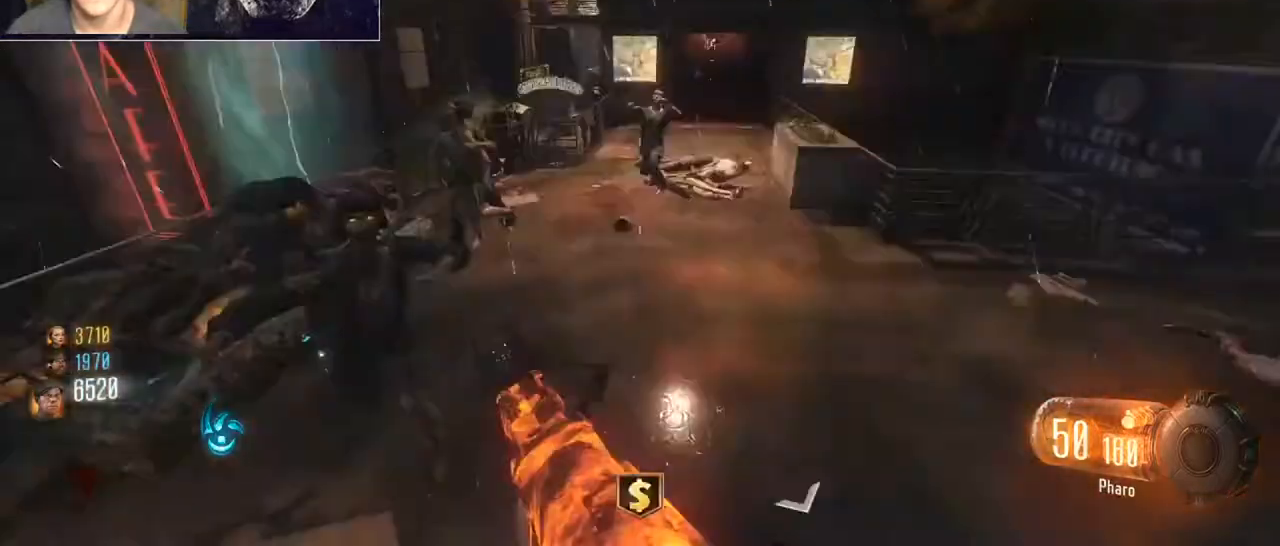
{"keys": ["d"], "mouse": ["left", "right"], "events": [[33, "space", "up"], [133, "mouse_right", "down"], [367, "mouse_left", "down"]]}
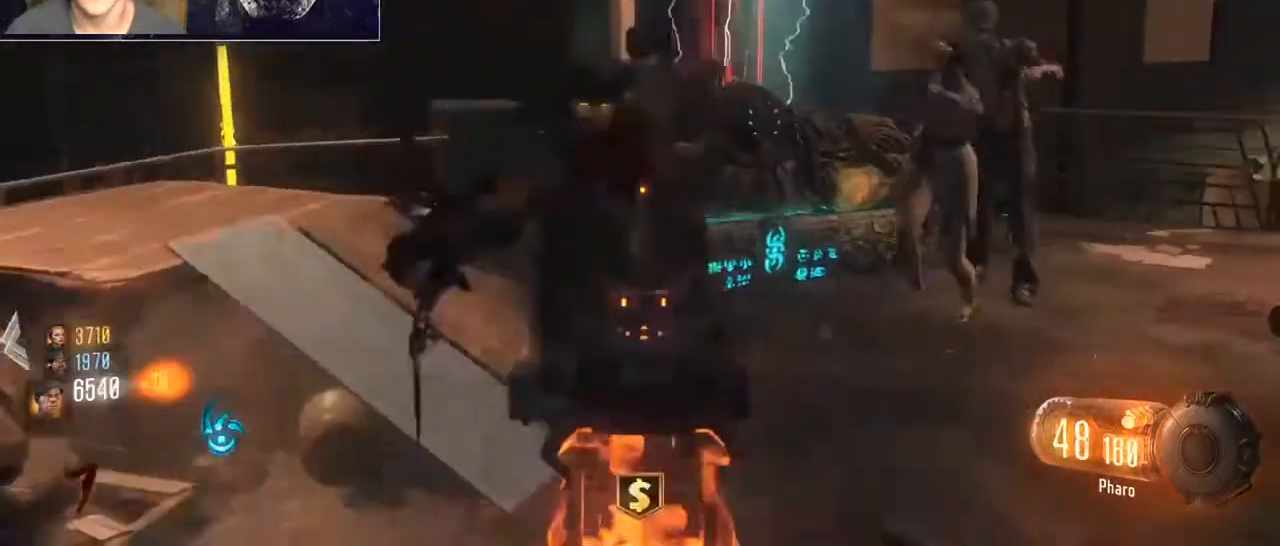
{"keys": ["s"], "mouse": ["left", "right"], "events": [[133, "w", "down"], [233, "d", "up"], [267, "a", "down"], [367, "w", "up"], [433, "mouse_left", "up"], [467, "mouse_left", "down"], [500, "a", "up"], [500, "s", "down"]]}
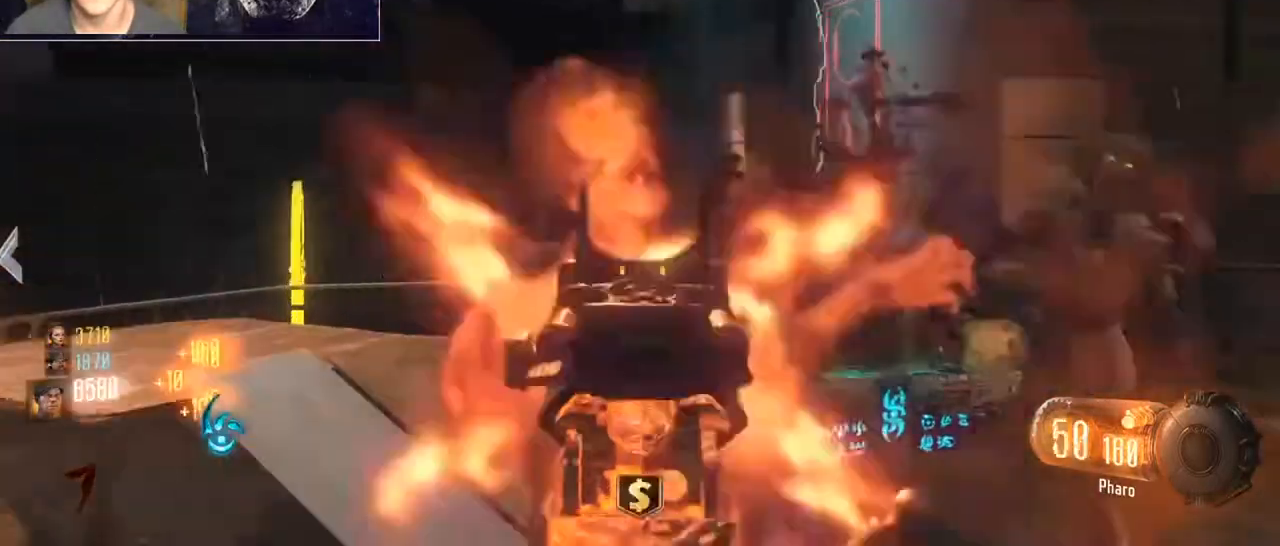
{"keys": ["w"], "mouse": ["left", "right"], "events": [[100, "d", "down"], [167, "s", "up"], [267, "a", "down"], [300, "d", "up"], [433, "a", "up"], [433, "w", "down"]]}
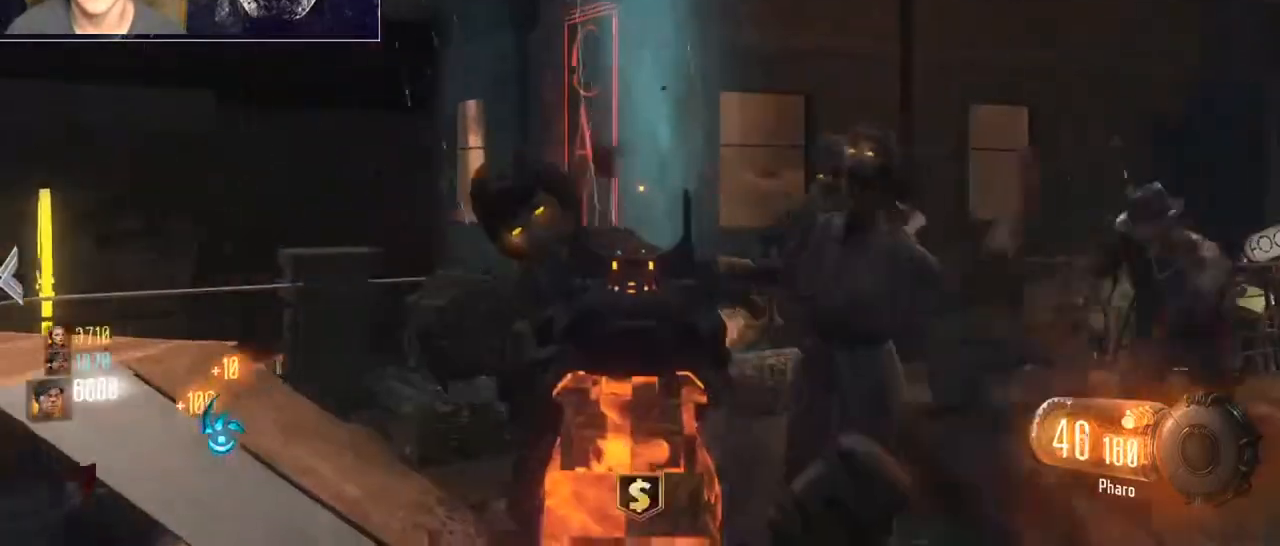
{"keys": ["a", "s"], "mouse": ["left", "right"], "events": [[33, "d", "down"], [133, "d", "up"], [167, "a", "down"], [233, "w", "up"], [267, "a", "up"], [267, "d", "down"], [400, "d", "up"], [467, "a", "down"], [467, "s", "down"]]}
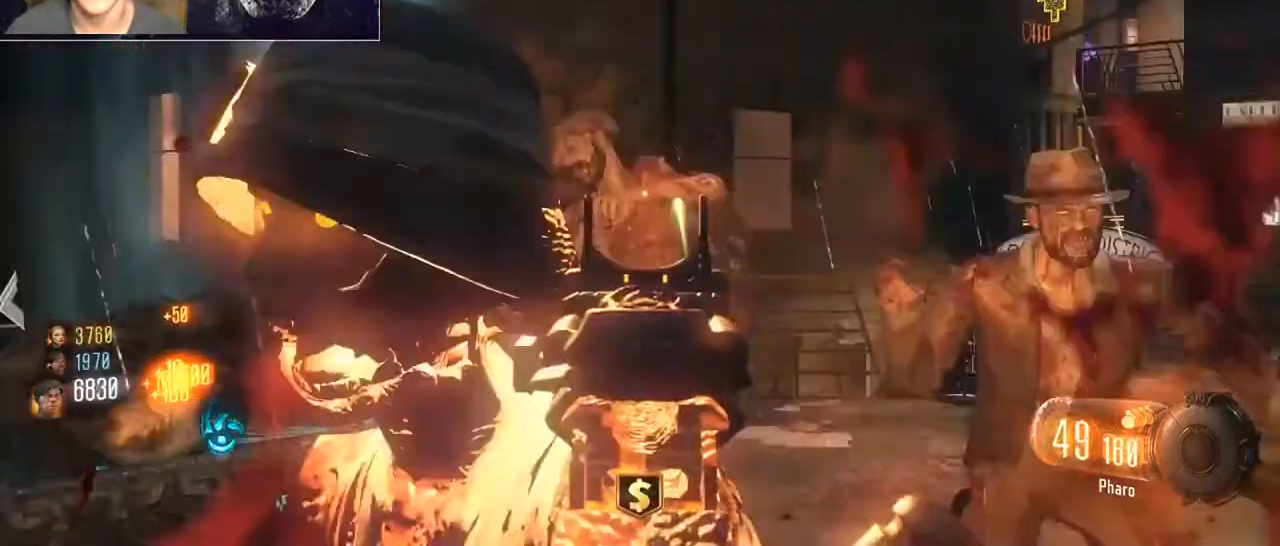
{"keys": ["d"], "mouse": ["left", "right"], "events": [[133, "a", "up"], [133, "d", "down"], [133, "s", "up"], [267, "a", "down"], [333, "d", "up"], [433, "d", "down"], [467, "a", "up"]]}
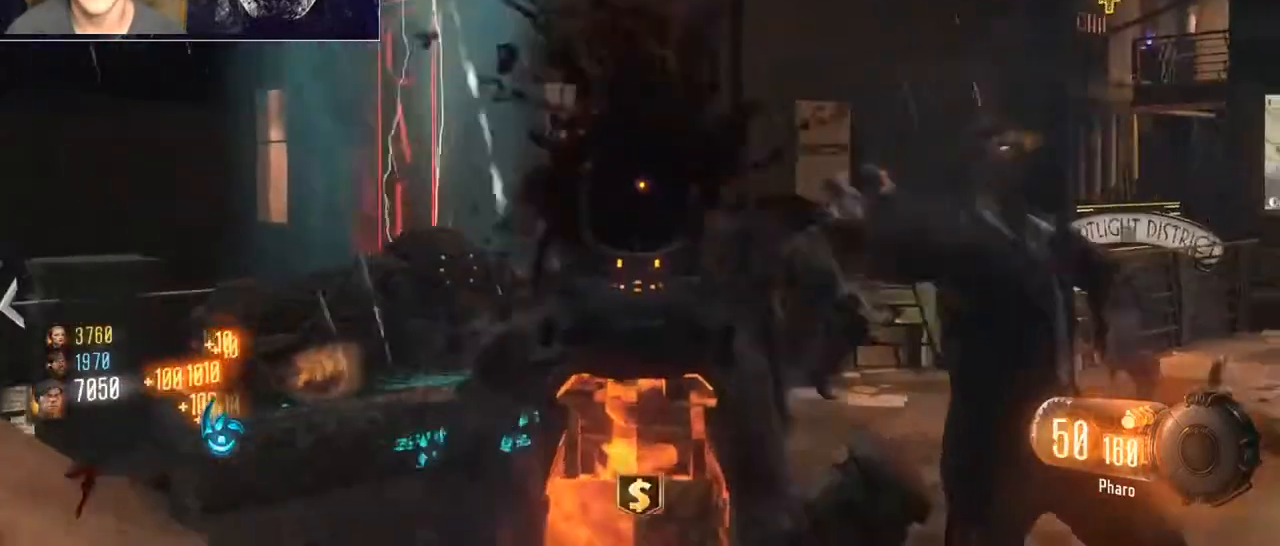
{"keys": ["shift", "w"], "mouse": ["left", "right"], "events": [[100, "a", "down"], [100, "d", "up"], [233, "a", "up"], [233, "d", "down"], [333, "d", "up"], [333, "w", "down"], [433, "shift", "down"]]}
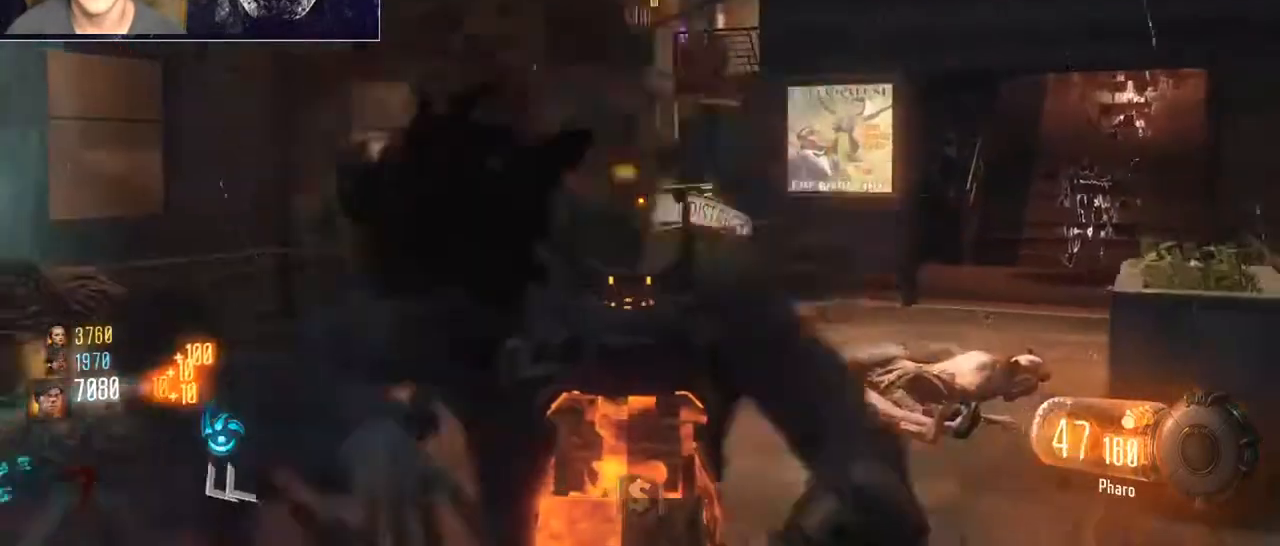
{"keys": ["shift", "w"], "mouse": [], "events": [[267, "a", "down"], [267, "mouse_right", "up"], [300, "mouse_left", "up"], [300, "shift", "up"], [400, "a", "up"], [400, "shift", "down"]]}
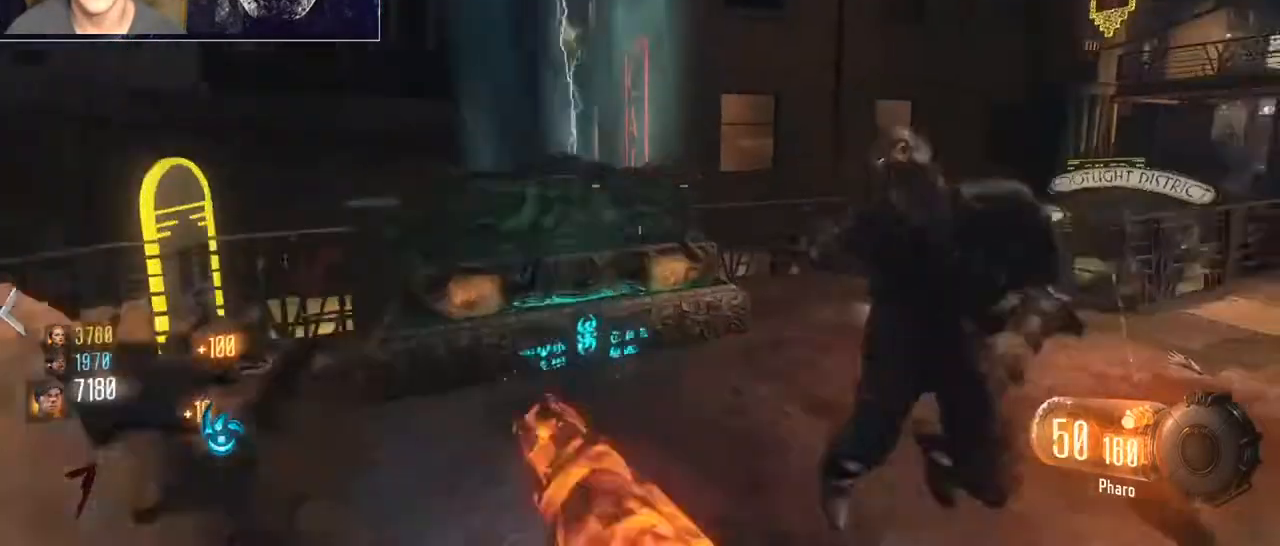
{"keys": ["shift", "w"], "mouse": [], "events": [[200, "a", "down"], [267, "f", "down"], [333, "a", "up"], [333, "shift", "up"], [333, "w", "up"], [433, "f", "up"], [500, "shift", "down"], [500, "w", "down"]]}
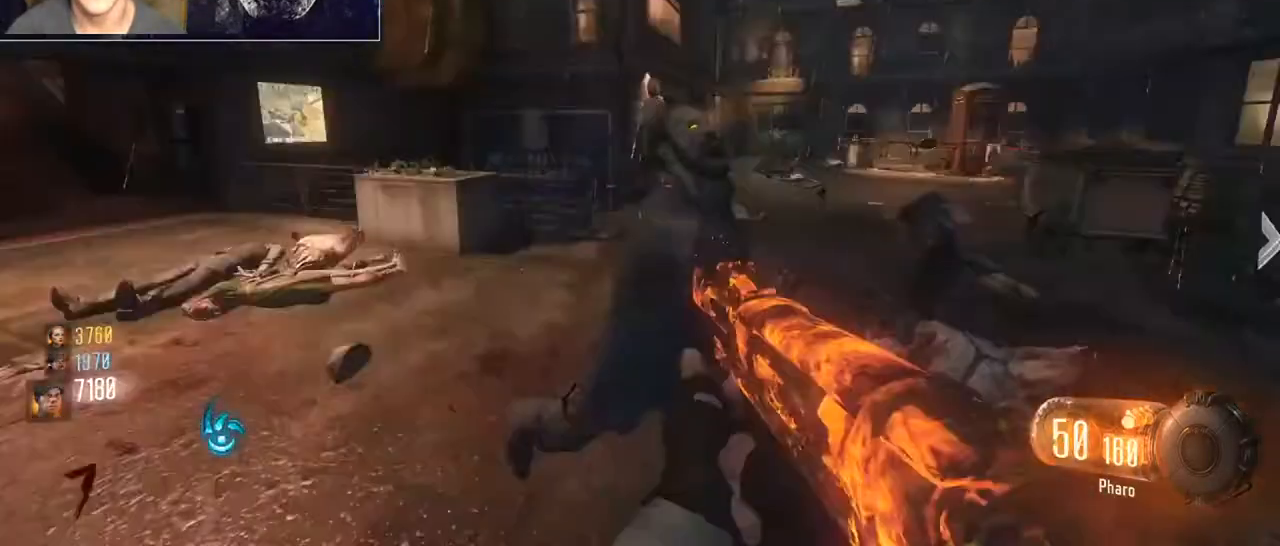
{"keys": ["a", "s"], "mouse": [], "events": [[100, "a", "down"], [400, "shift", "up"], [400, "w", "up"], [500, "s", "down"]]}
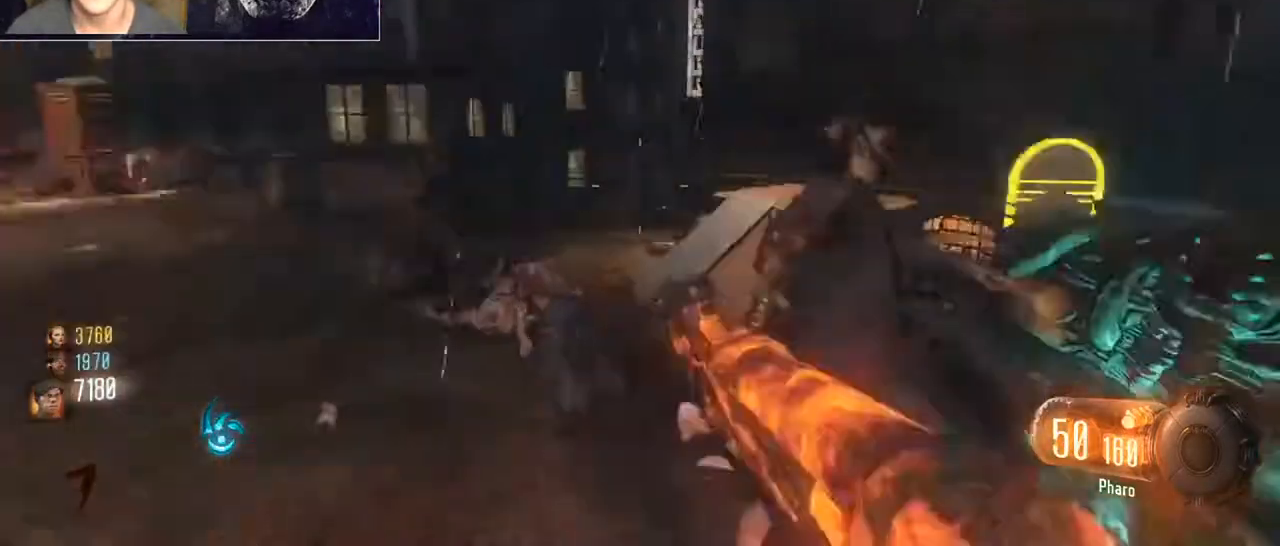
{"keys": ["a", "s"], "mouse": ["left", "right"], "events": [[33, "a", "up"], [33, "mouse_left", "down"], [67, "d", "down"], [167, "mouse_right", "down"], [233, "d", "up"], [267, "a", "down"], [367, "a", "up"], [500, "a", "down"]]}
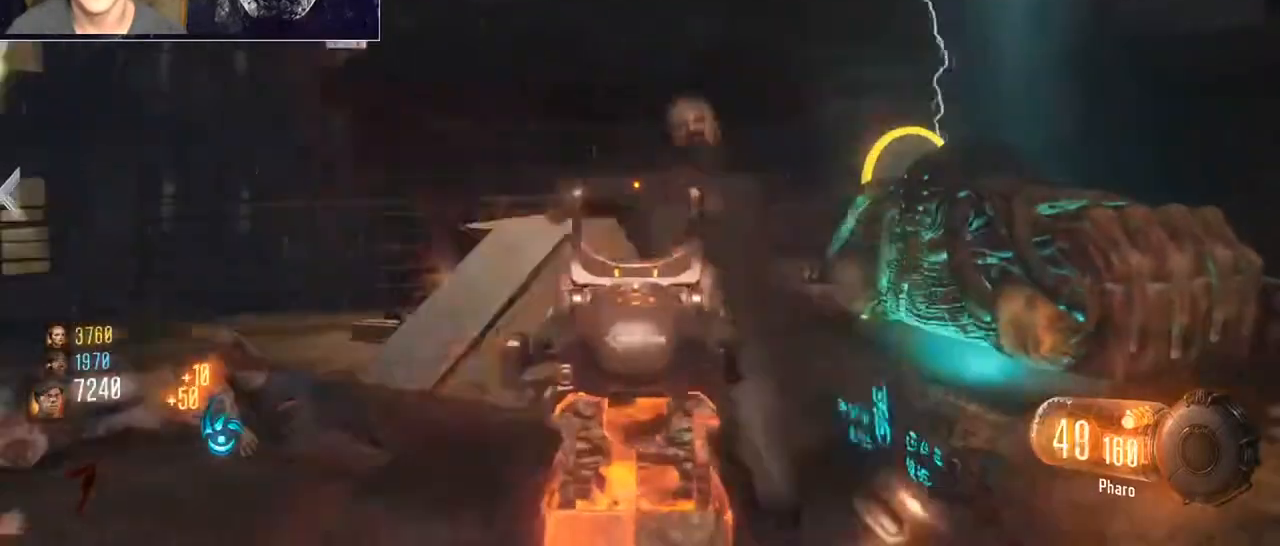
{"keys": ["shift", "w"], "mouse": ["wheel"], "events": [[33, "s", "up"], [100, "shift", "down"], [133, "a", "up"], [200, "w", "down"], [267, "mouse_right", "up"], [333, "mouse_left", "up"], [500, "mouse_wheel", "down"]]}
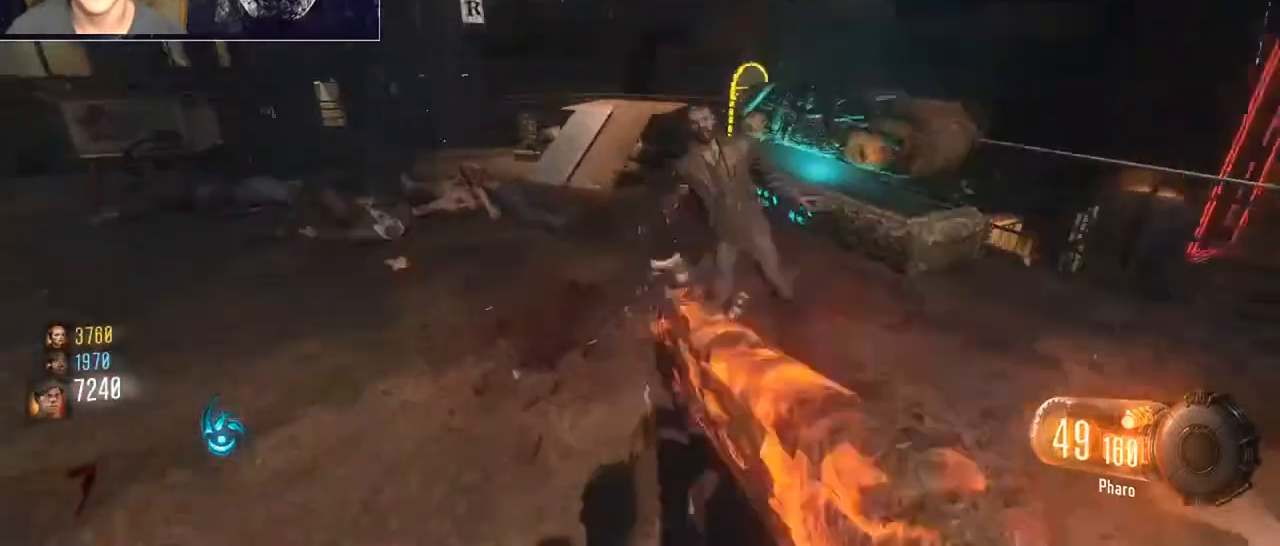
{"keys": ["shift", "w"], "mouse": [], "events": [[67, "mouse_wheel", "up"]]}
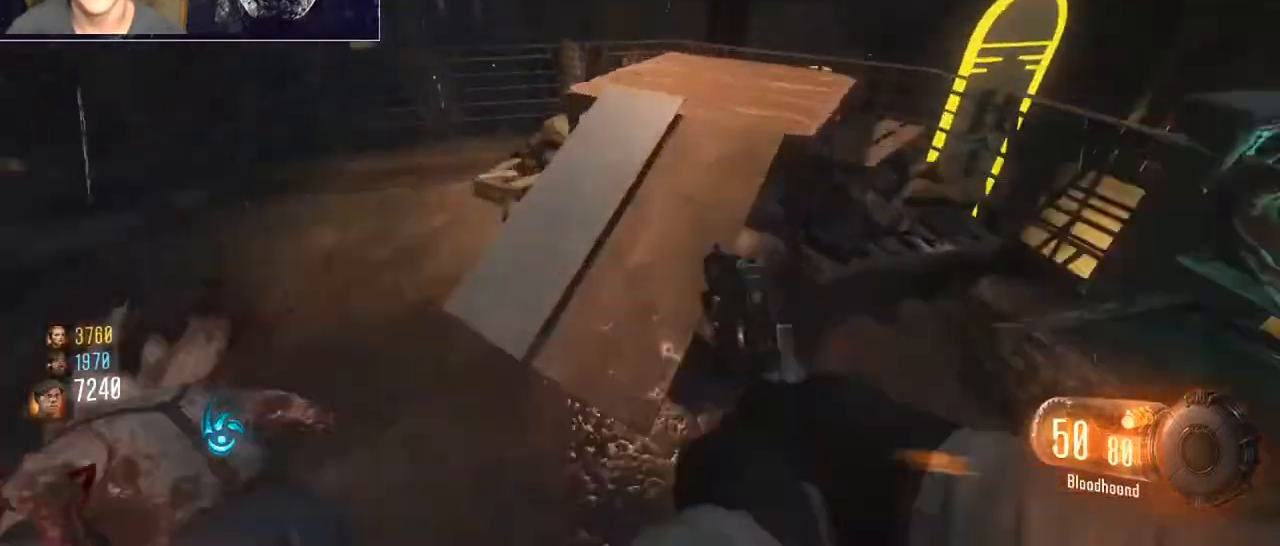
{"keys": ["shift", "space", "w"], "mouse": [], "events": [[167, "d", "down"], [467, "d", "up"], [467, "space", "down"]]}
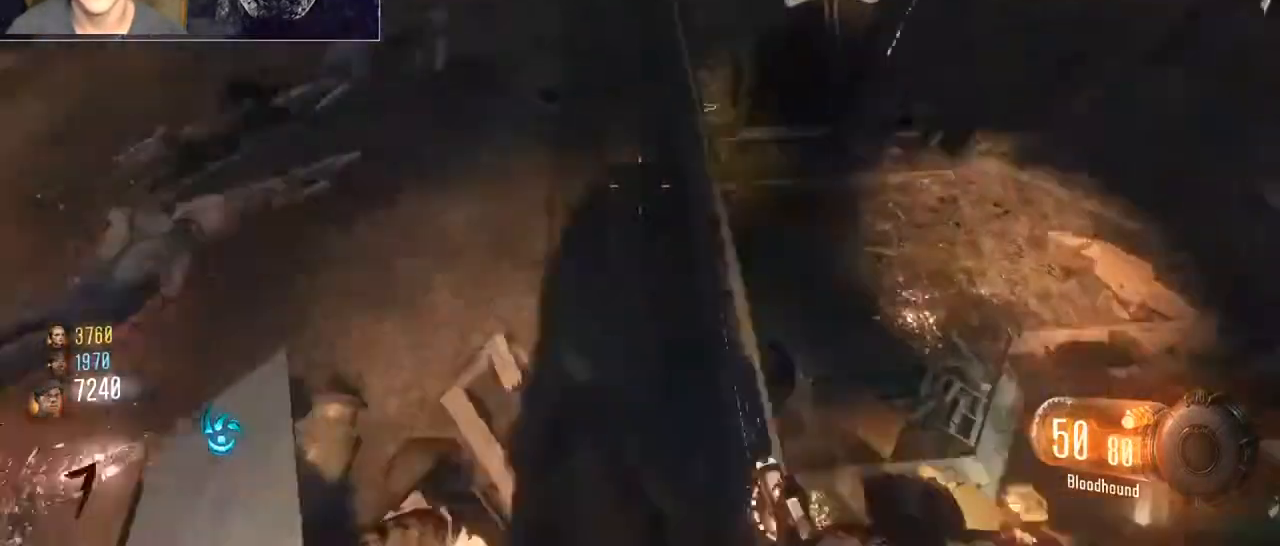
{"keys": ["shift", "w"], "mouse": [], "events": [[100, "a", "down"], [100, "space", "up"], [200, "a", "up"], [267, "d", "down"], [333, "d", "up"], [433, "a", "down"], [467, "a", "up"]]}
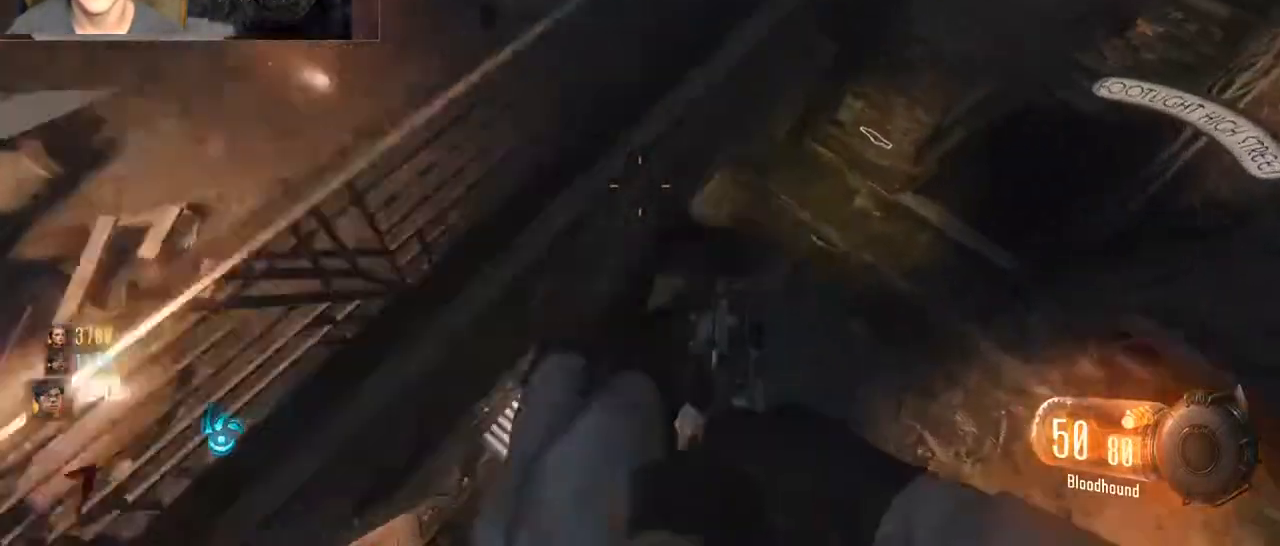
{"keys": ["a", "shift", "w"], "mouse": [], "events": [[167, "a", "down"]]}
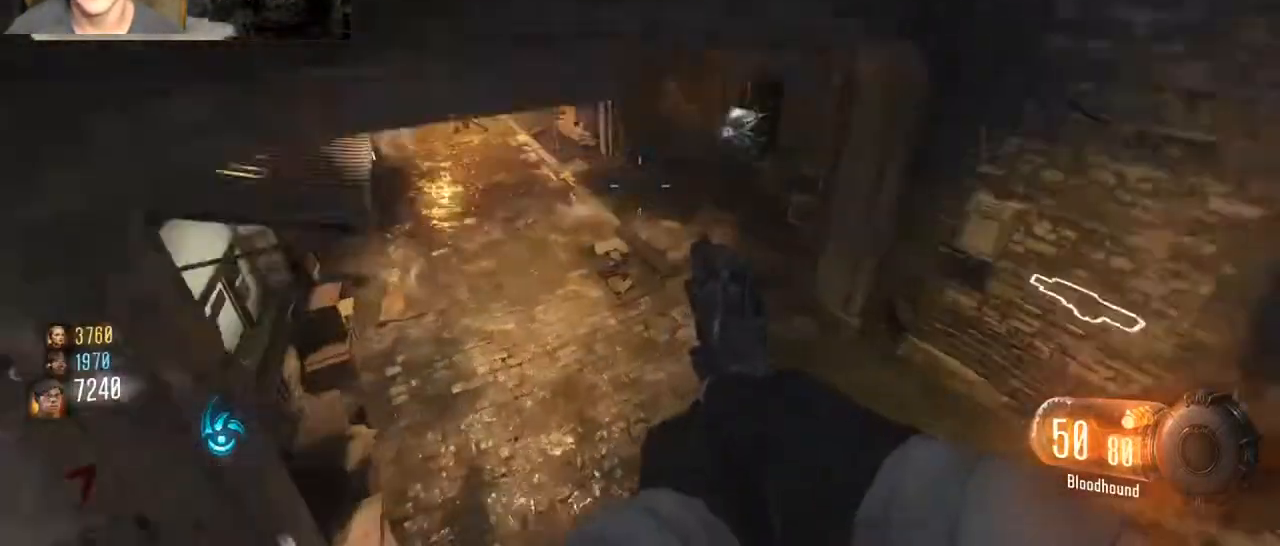
{"keys": ["shift", "w"], "mouse": [], "events": [[400, "a", "up"]]}
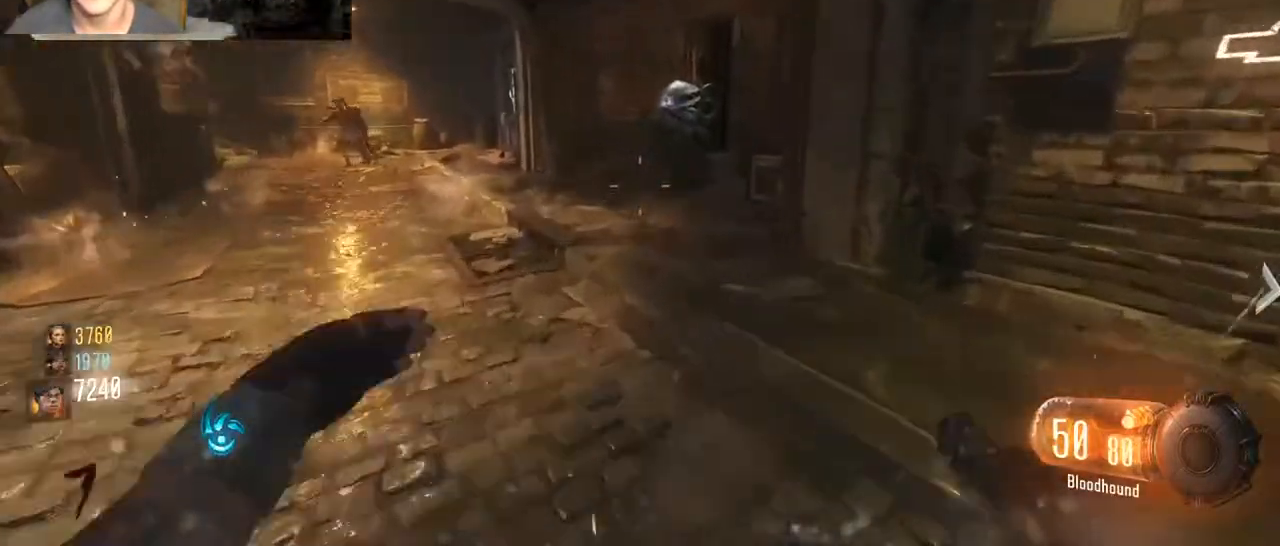
{"keys": ["a", "shift", "w"], "mouse": [], "events": [[500, "a", "down"]]}